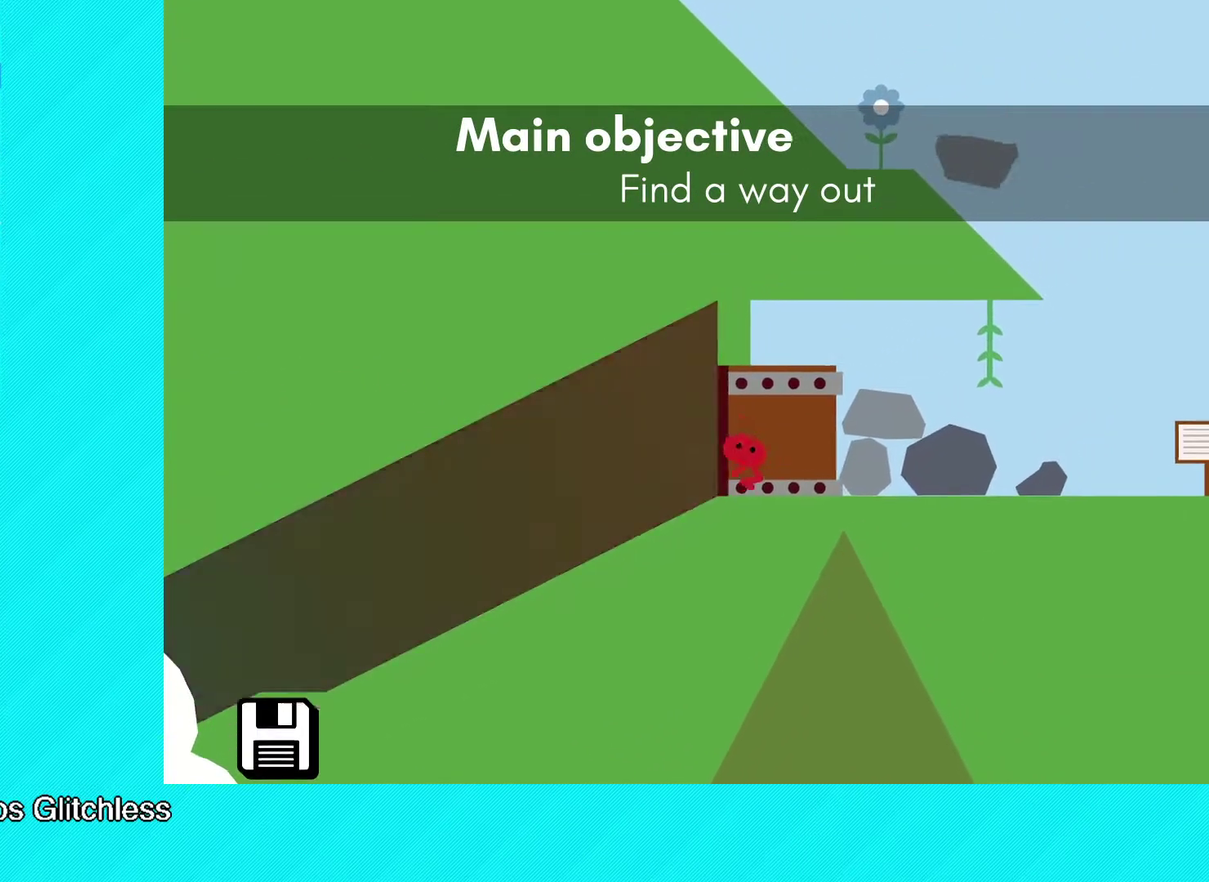
Gameplay with a controller (Xbox layout); each line is a JSON object with the inputs held at the frame after it. "events" lists button and stick changes between this image and that frame as [ms after this image, input, new state], when the widget could be followed in between. Not read: R3 right_stick.
{"buttons": ["B"], "left_stick": "right", "events": [[17, "A", "down"], [67, "A", "up"], [150, "B", "down"]]}
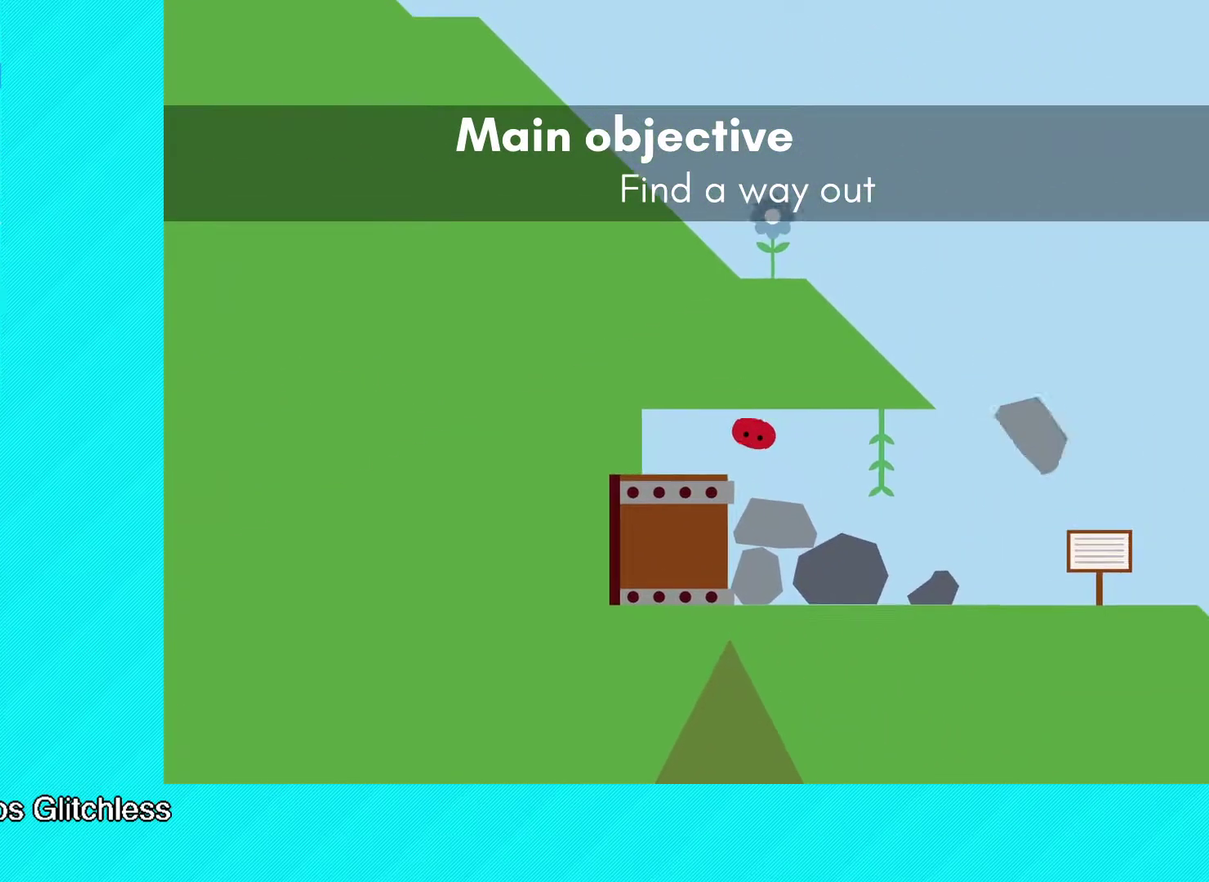
{"buttons": ["B"], "left_stick": "right", "events": []}
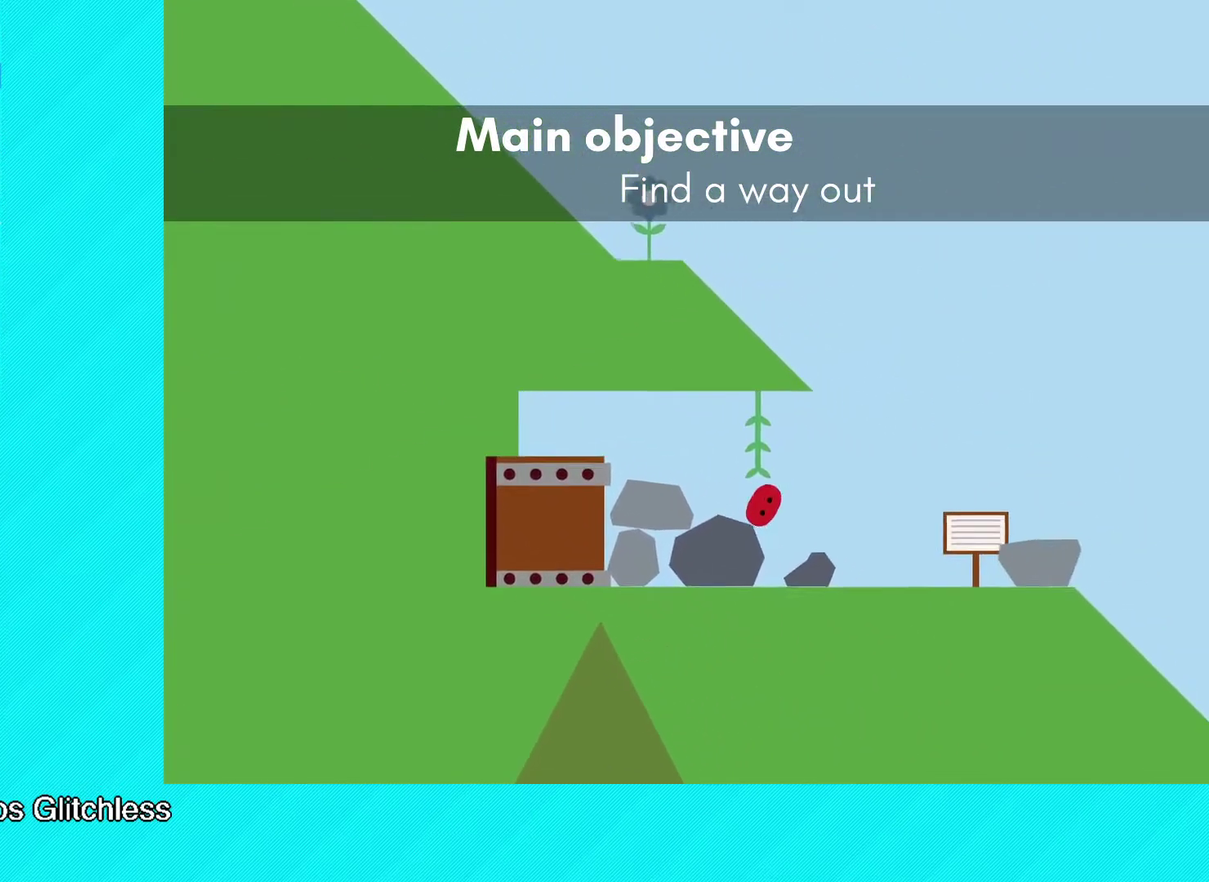
{"buttons": ["B"], "left_stick": "up-right", "events": [[33, "left_stick", "up-right"]]}
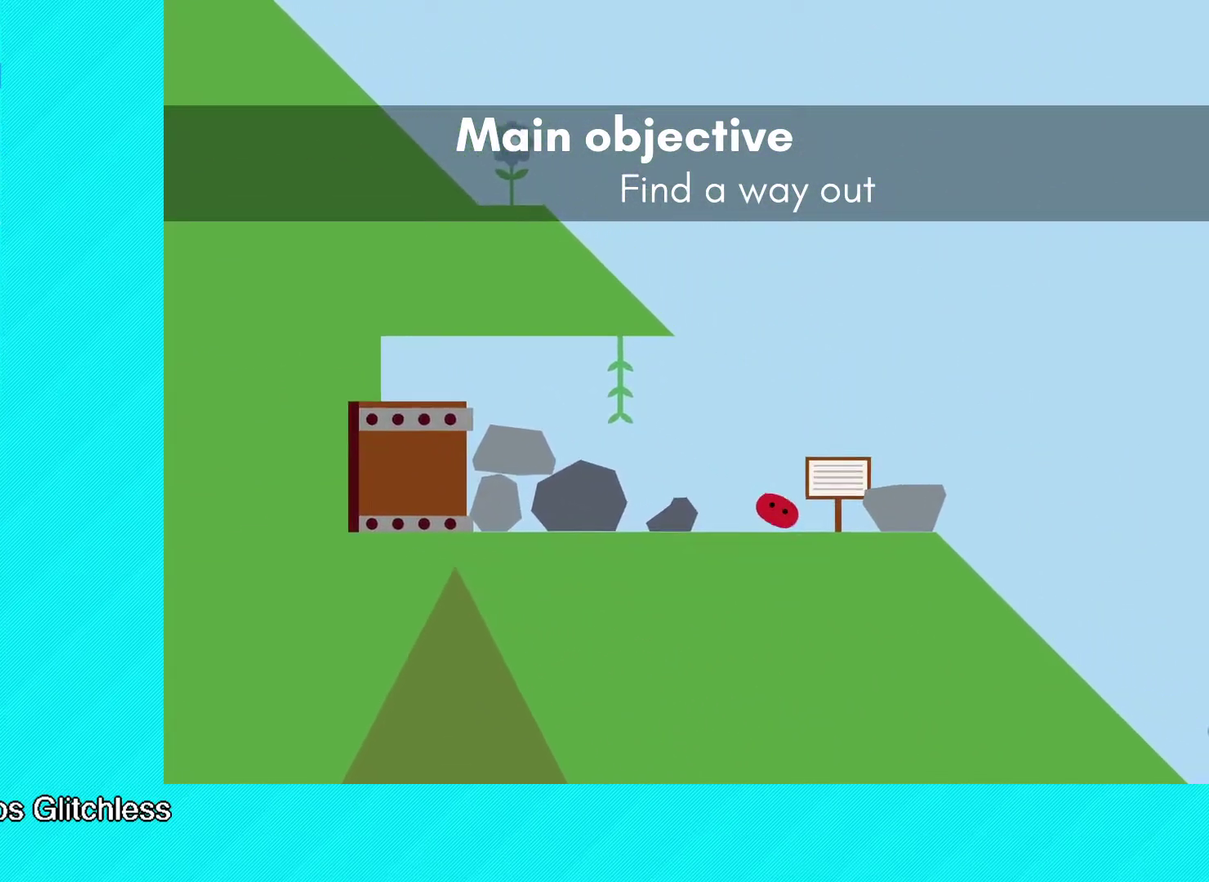
{"buttons": ["B"], "left_stick": "up-right", "events": [[50, "B", "up"], [117, "B", "down"]]}
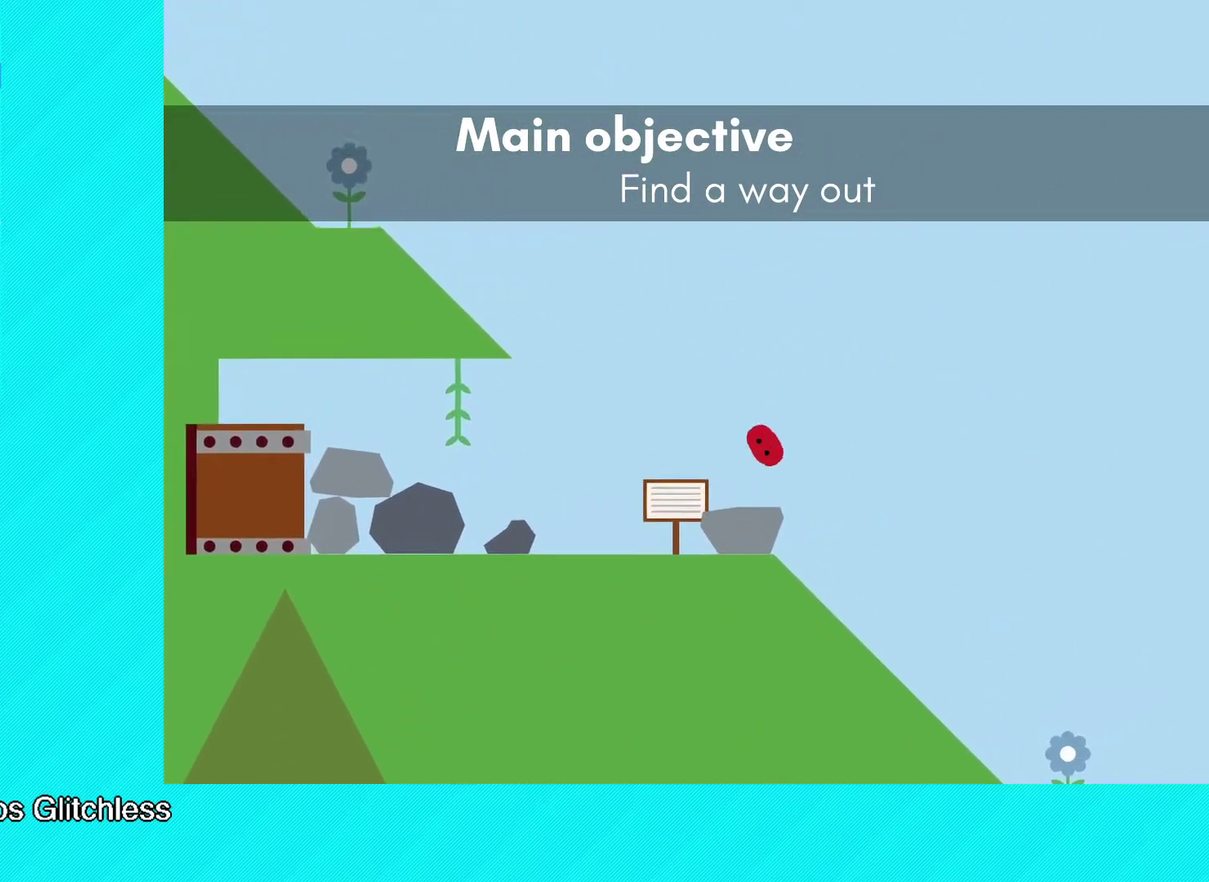
{"buttons": ["B"], "left_stick": "up-right", "events": []}
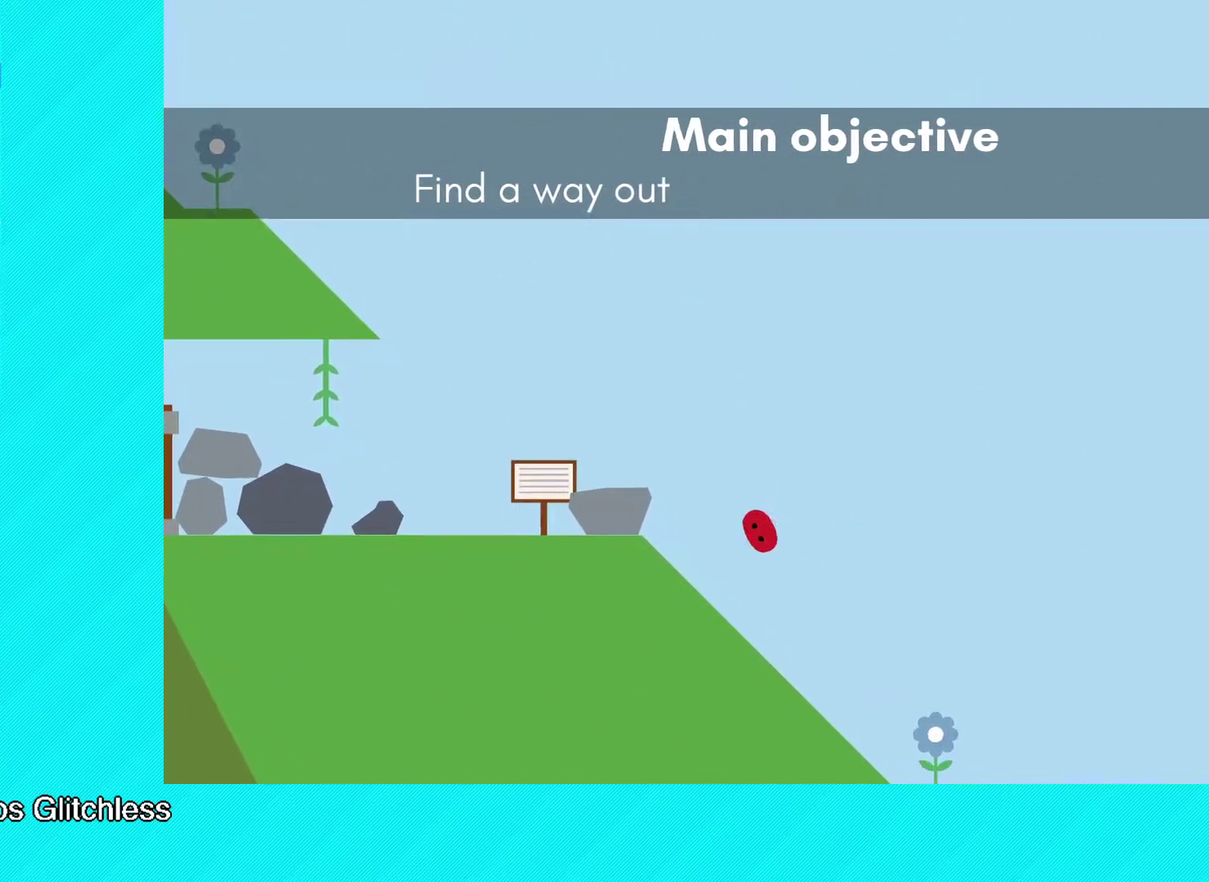
{"buttons": ["B"], "left_stick": "up-right", "events": []}
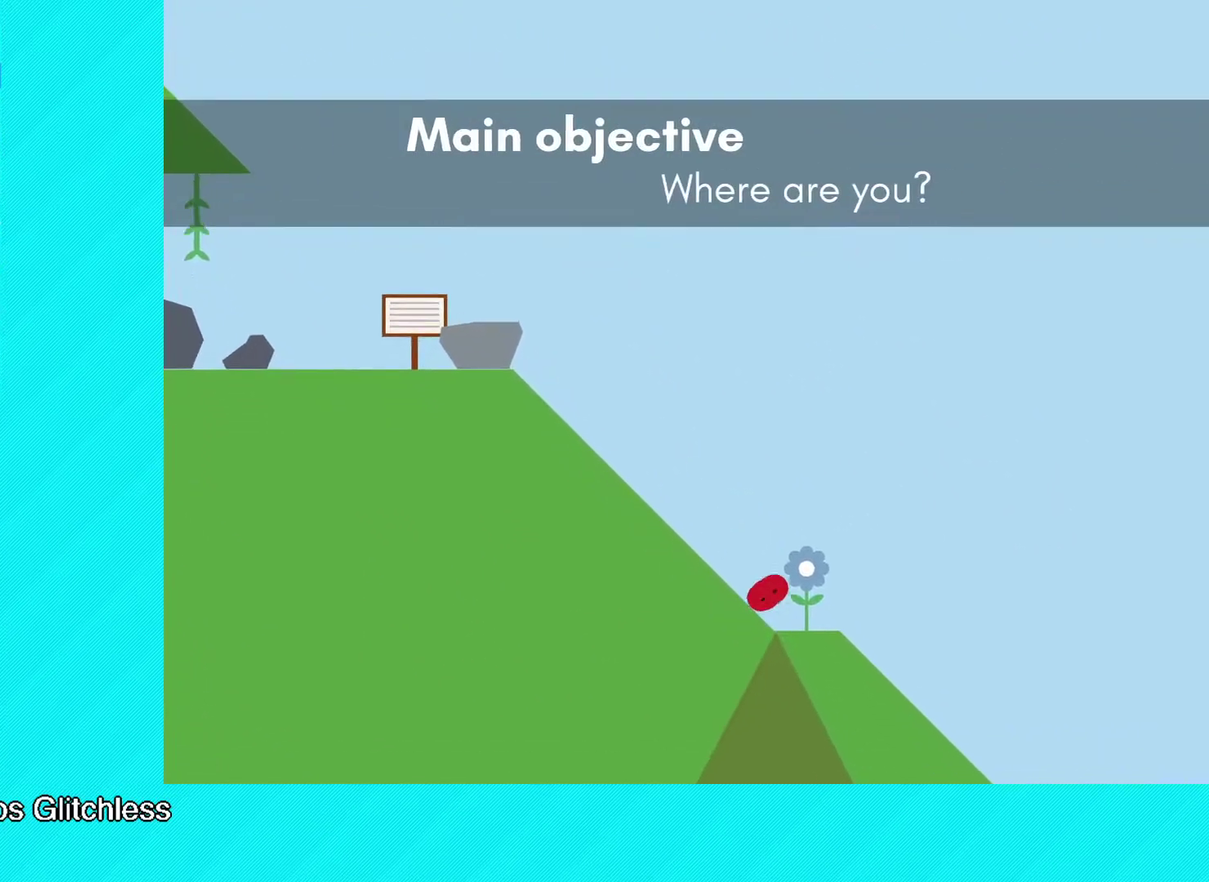
{"buttons": ["B"], "left_stick": "up-right", "events": []}
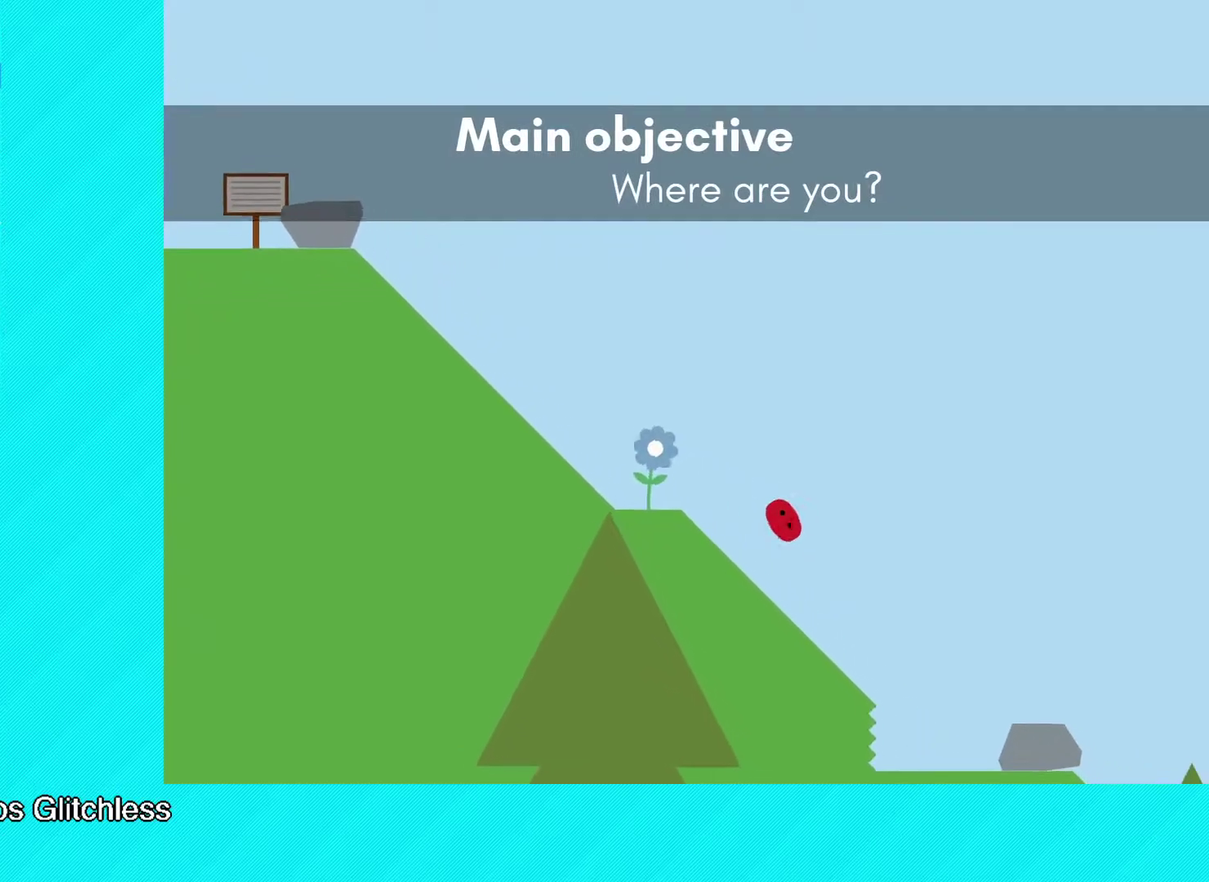
{"buttons": ["B"], "left_stick": "up-right", "events": []}
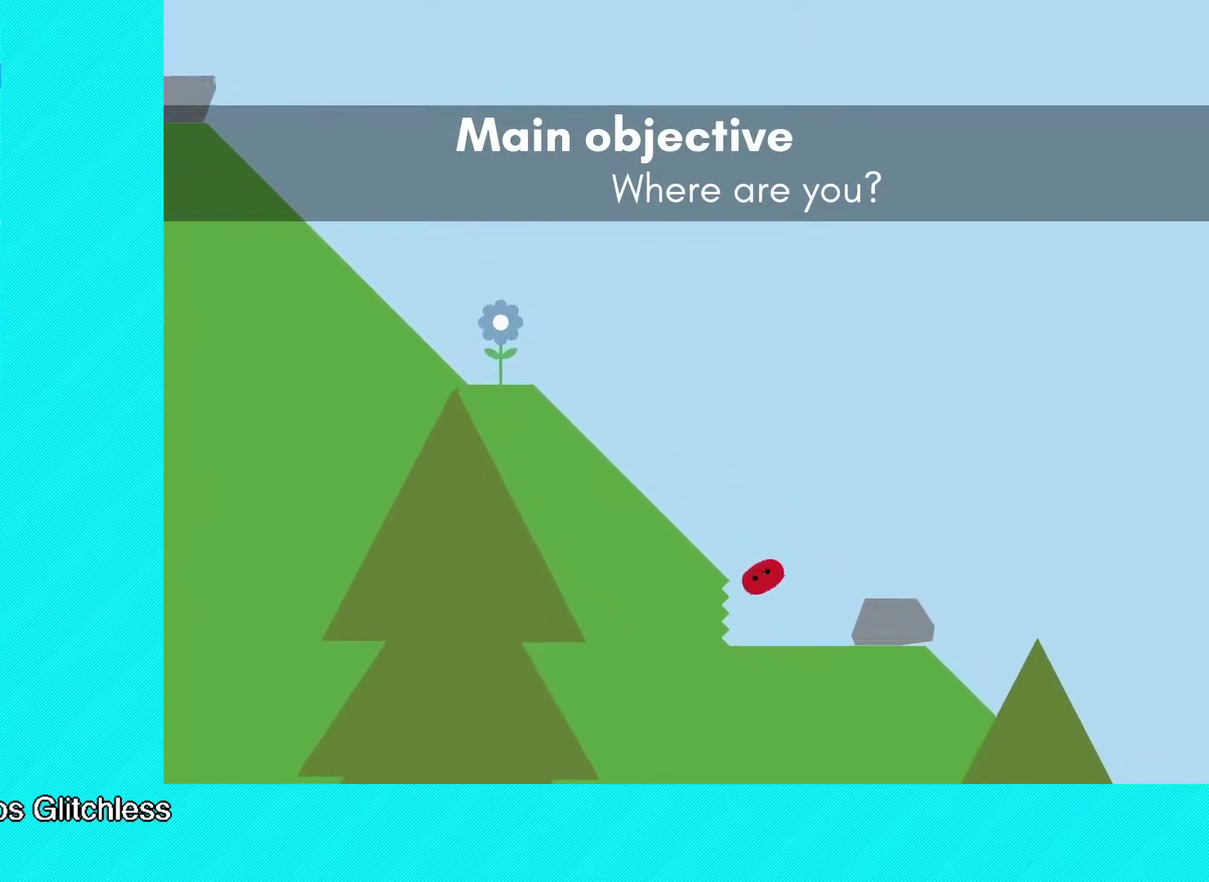
{"buttons": ["B"], "left_stick": "up-right", "events": [[150, "B", "up"], [250, "B", "down"]]}
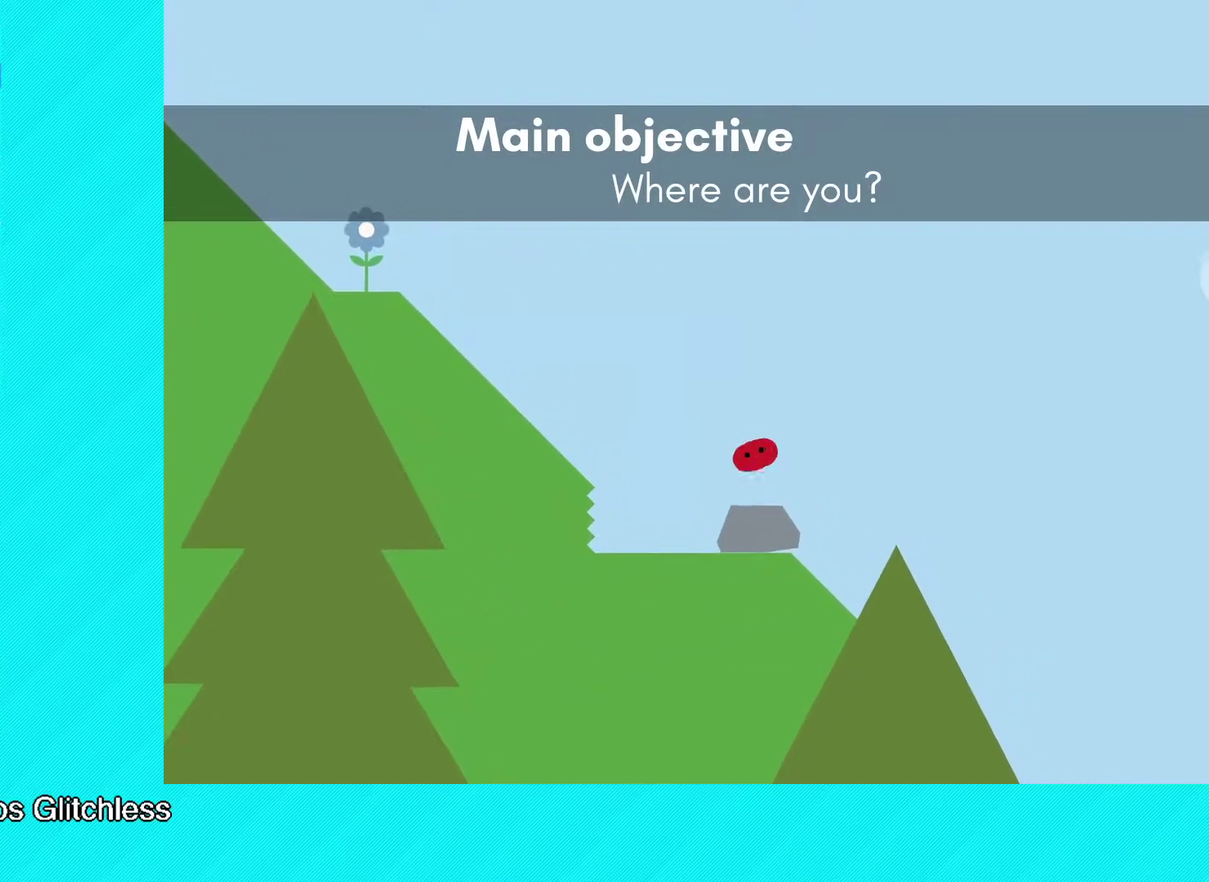
{"buttons": ["B"], "left_stick": "up-right", "events": []}
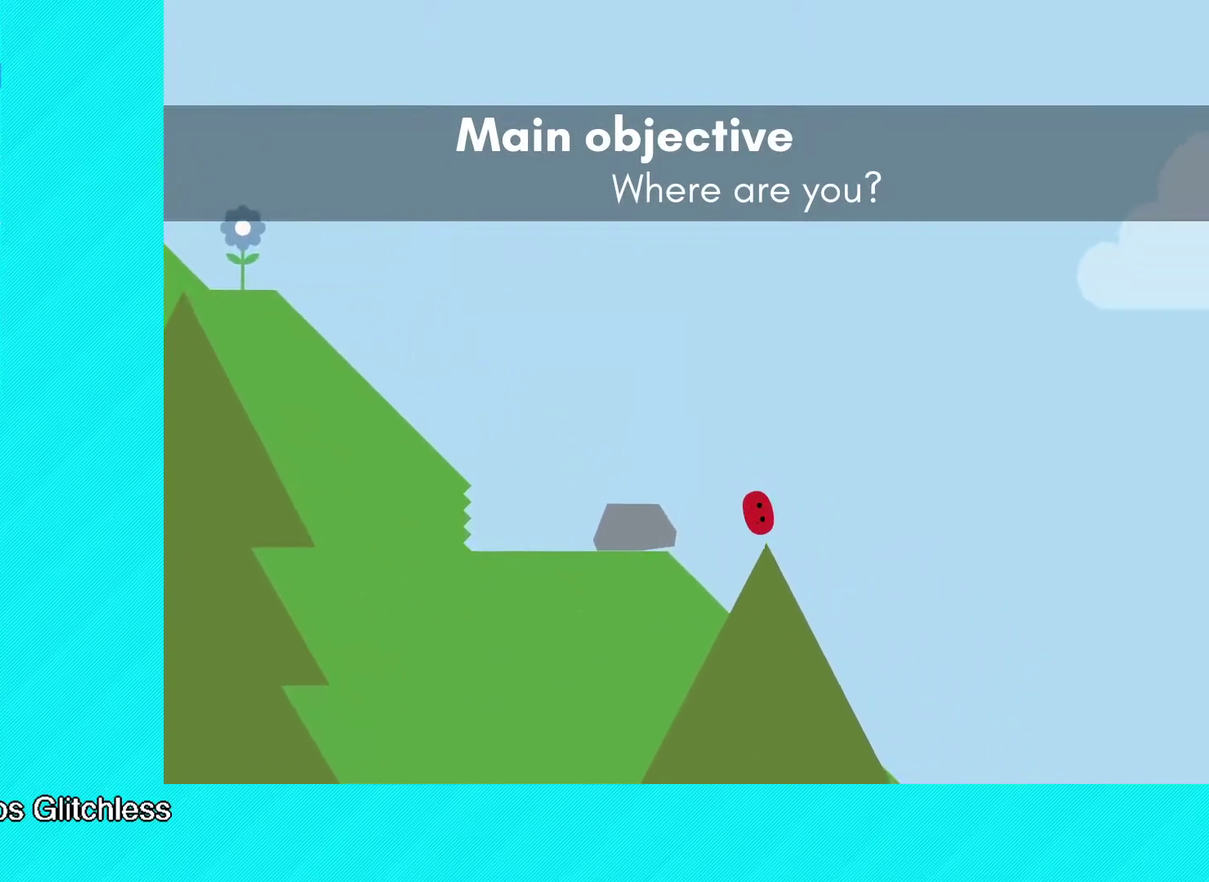
{"buttons": ["B"], "left_stick": "up-right", "events": []}
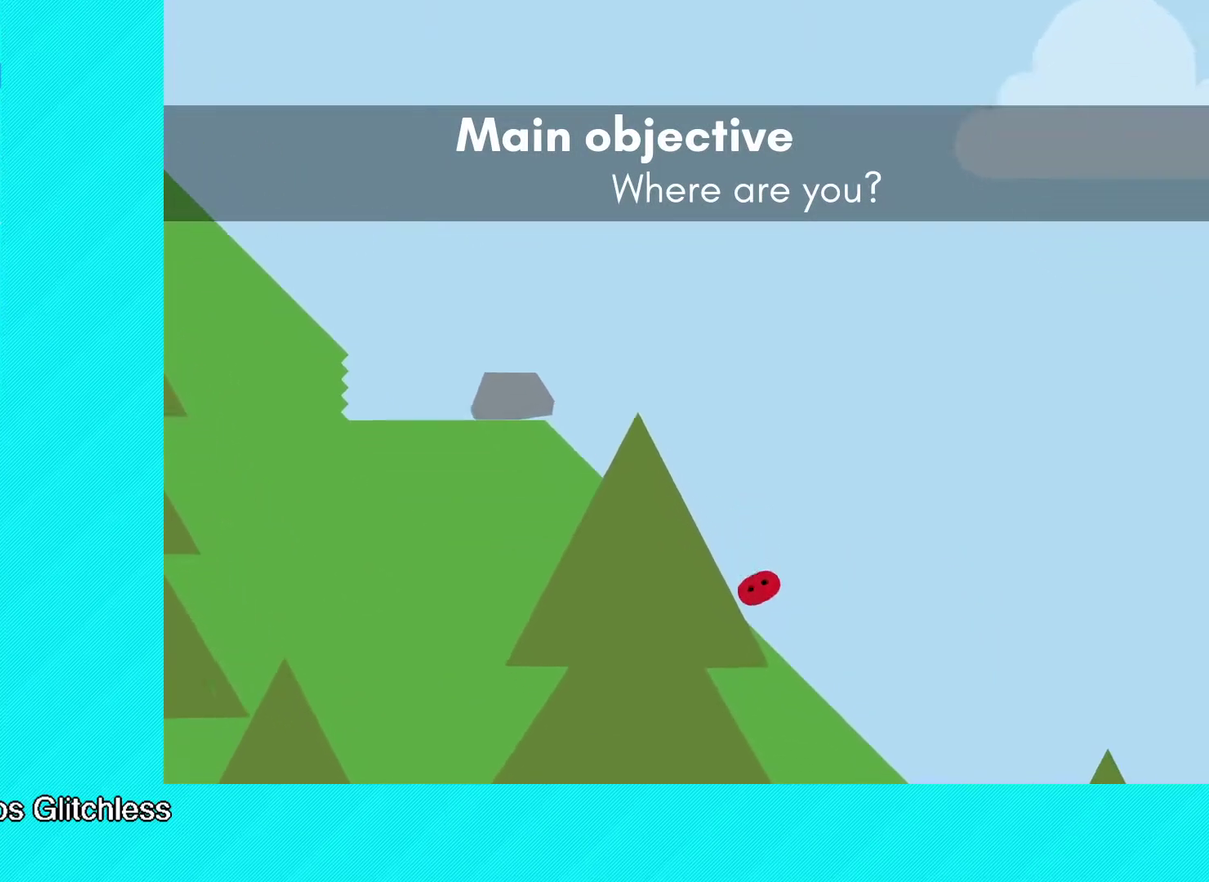
{"buttons": ["B"], "left_stick": "up-right", "events": []}
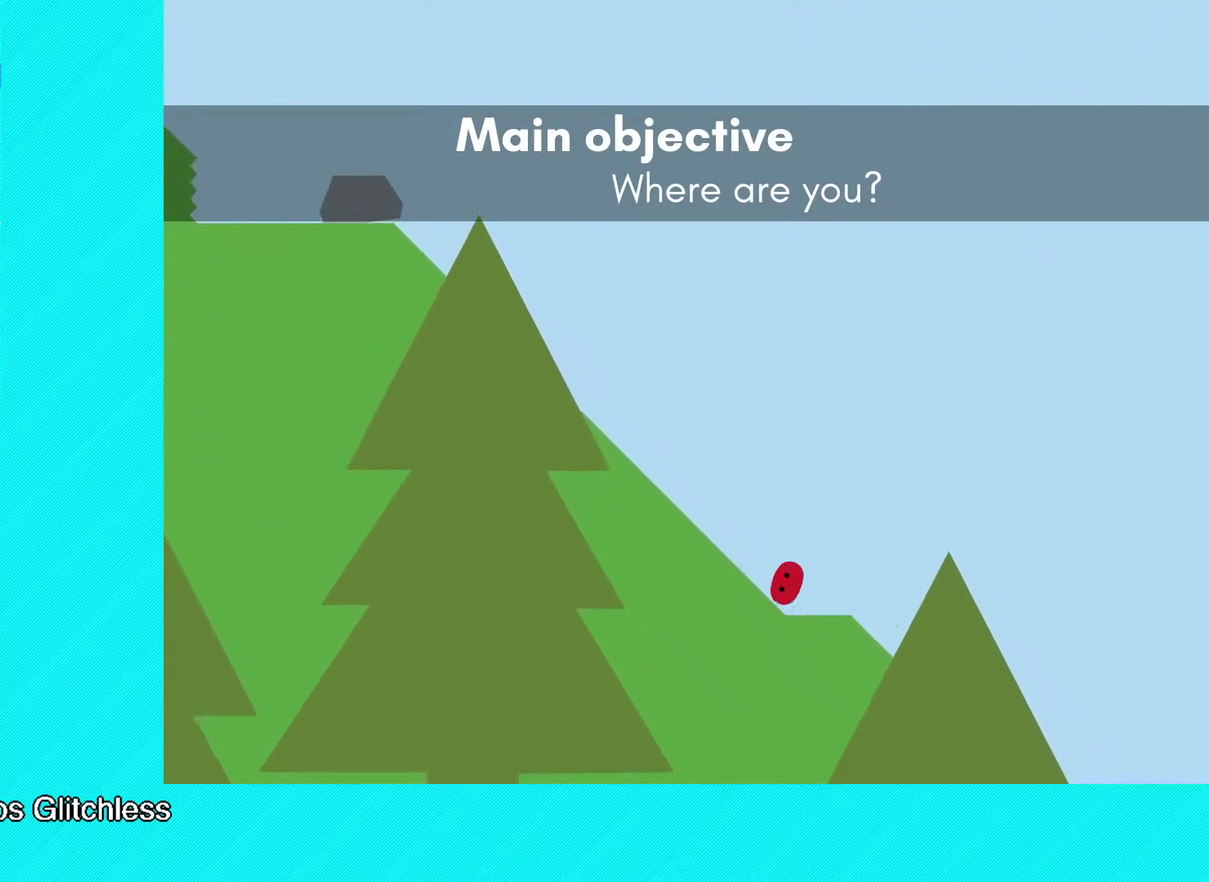
{"buttons": ["B"], "left_stick": "up-right", "events": []}
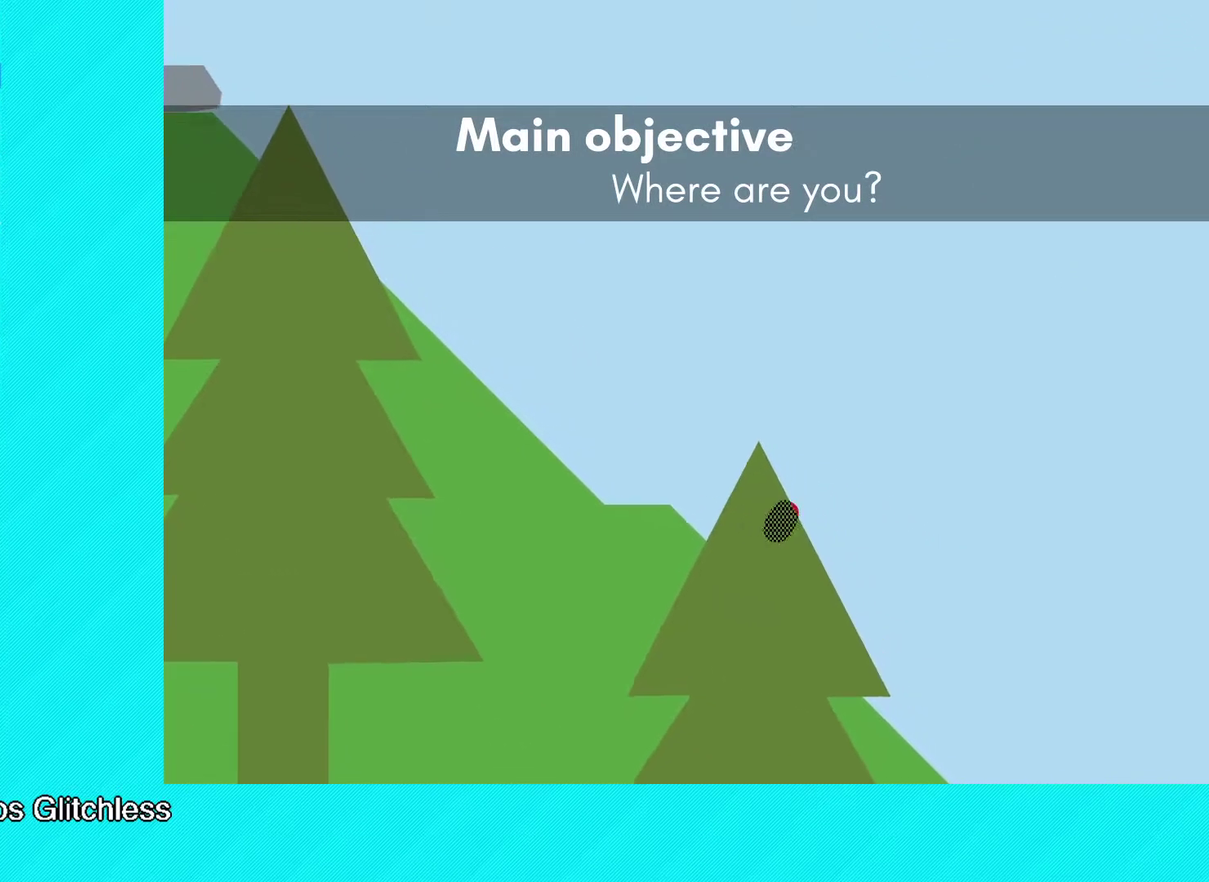
{"buttons": ["B"], "left_stick": "up-right", "events": []}
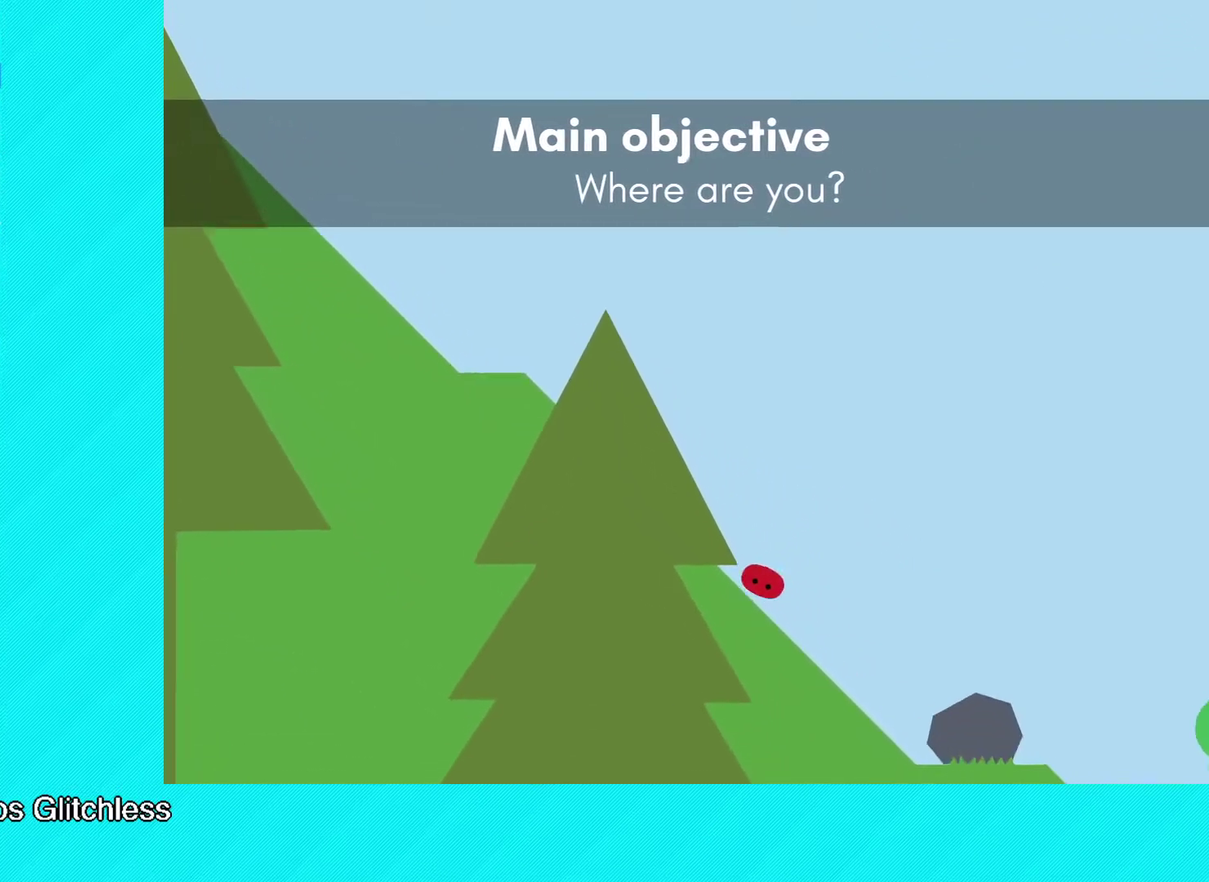
{"buttons": ["B"], "left_stick": "right", "events": [[167, "B", "up"], [233, "B", "down"], [433, "left_stick", "right"]]}
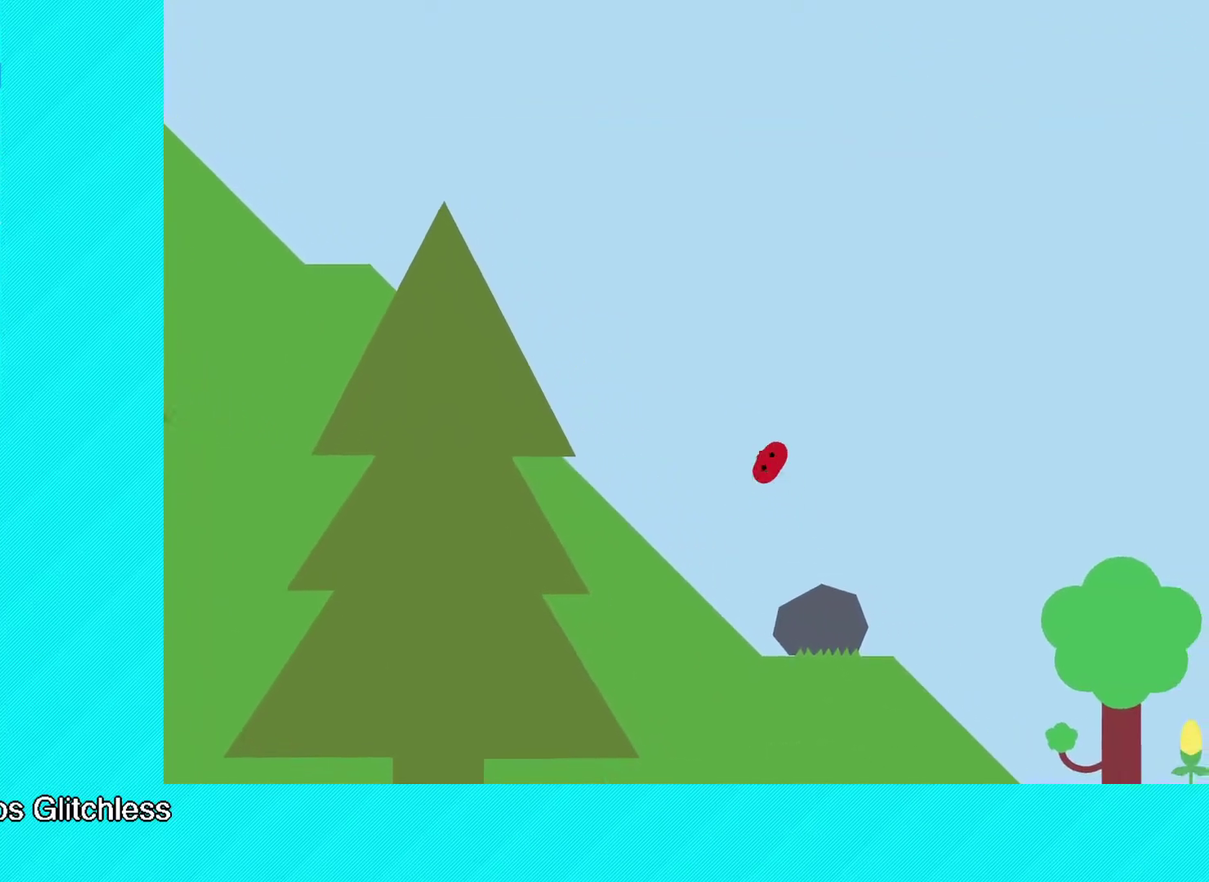
{"buttons": ["B"], "left_stick": "up-right", "events": [[217, "left_stick", "up-right"]]}
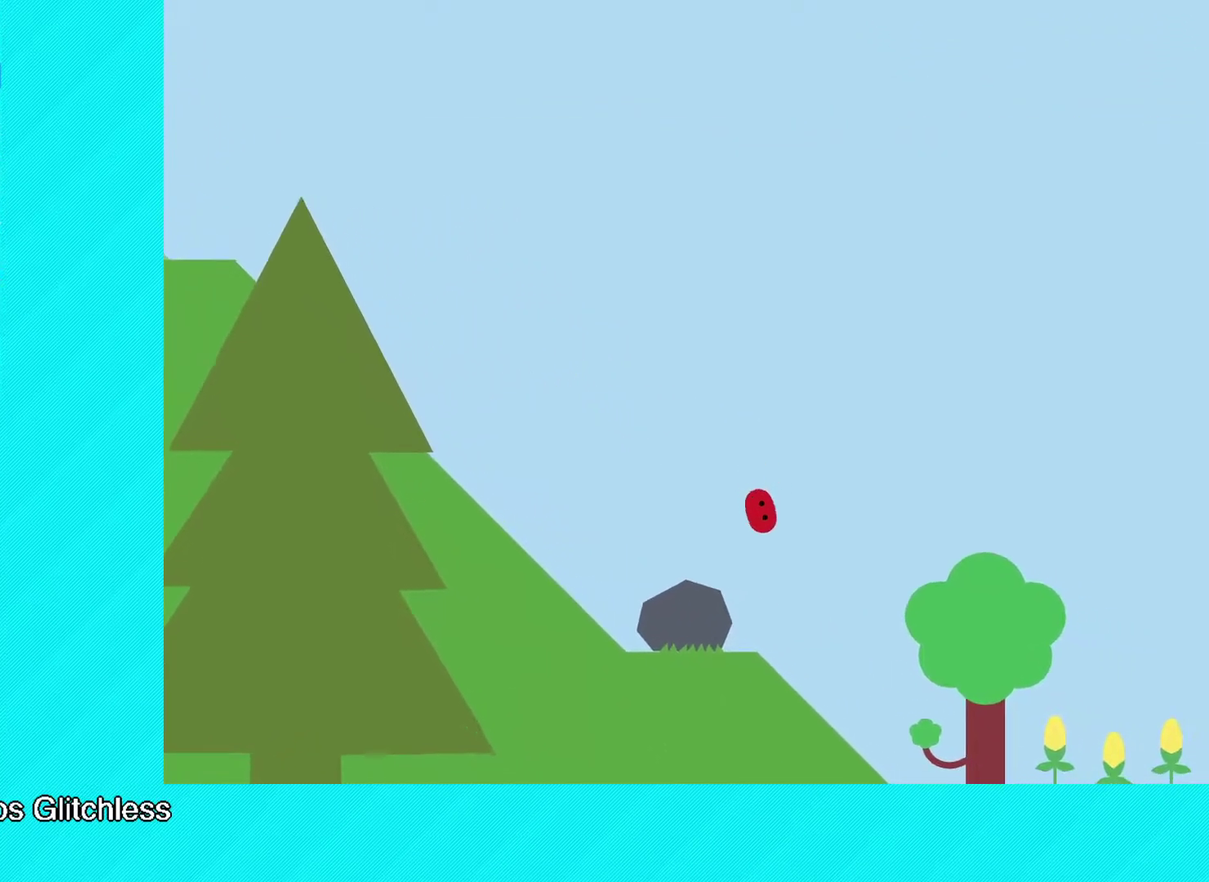
{"buttons": ["B"], "left_stick": "up-right", "events": []}
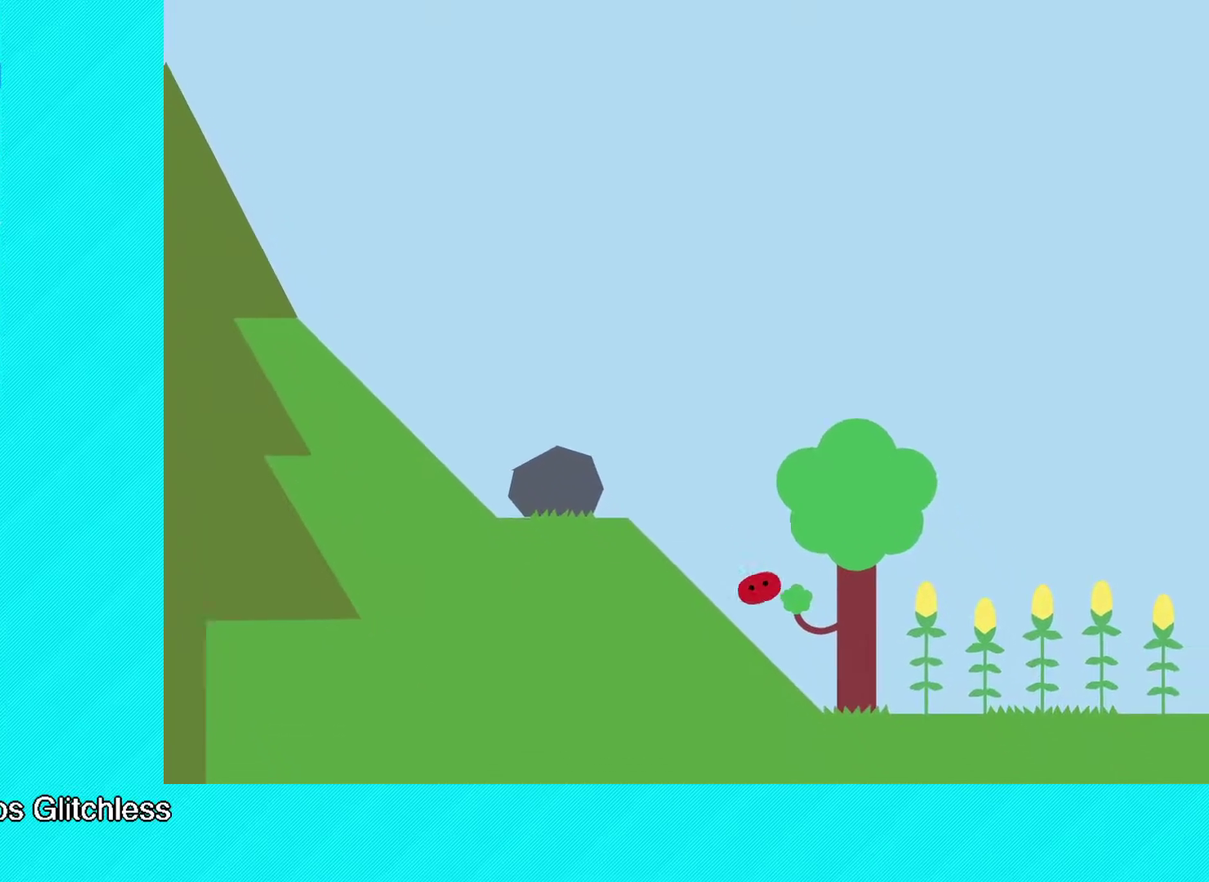
{"buttons": ["B"], "left_stick": "up-right", "events": []}
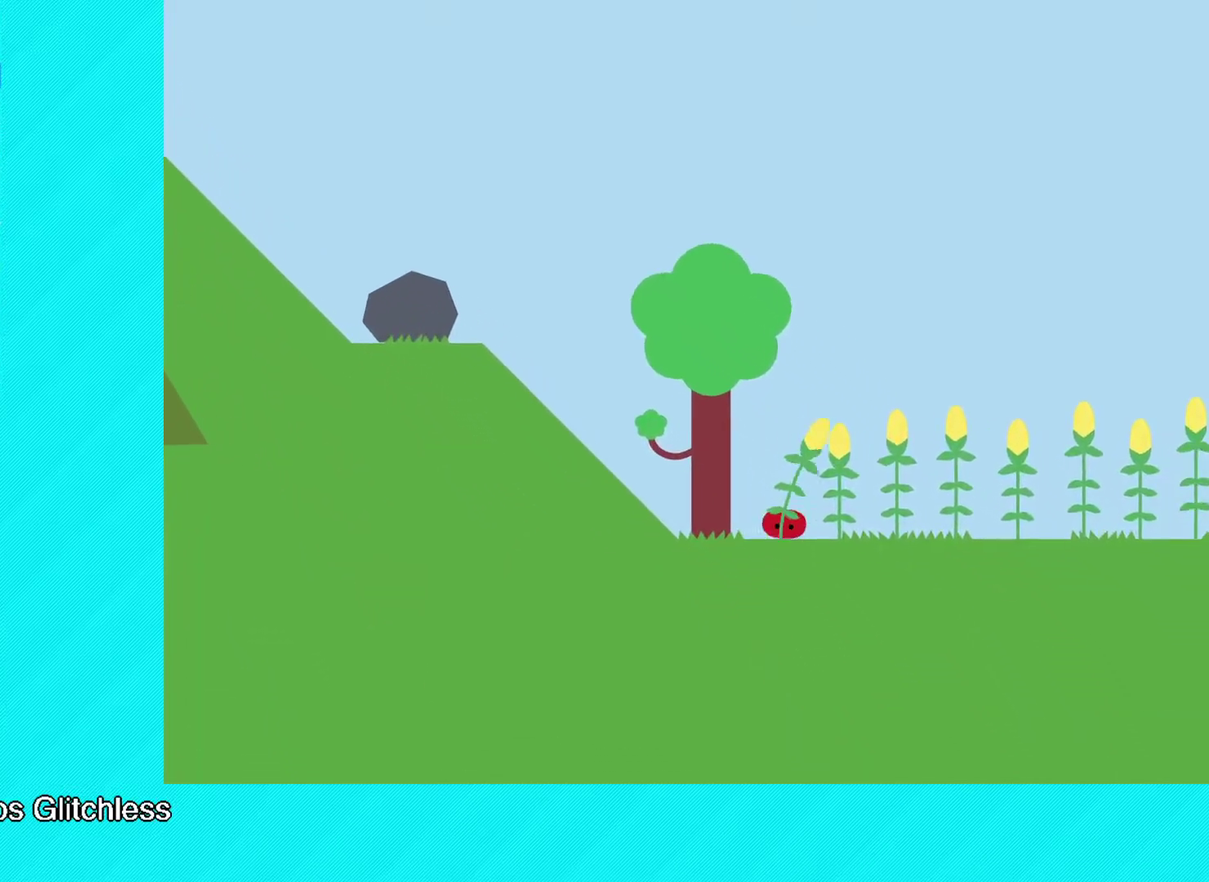
{"buttons": ["B"], "left_stick": "up-right", "events": []}
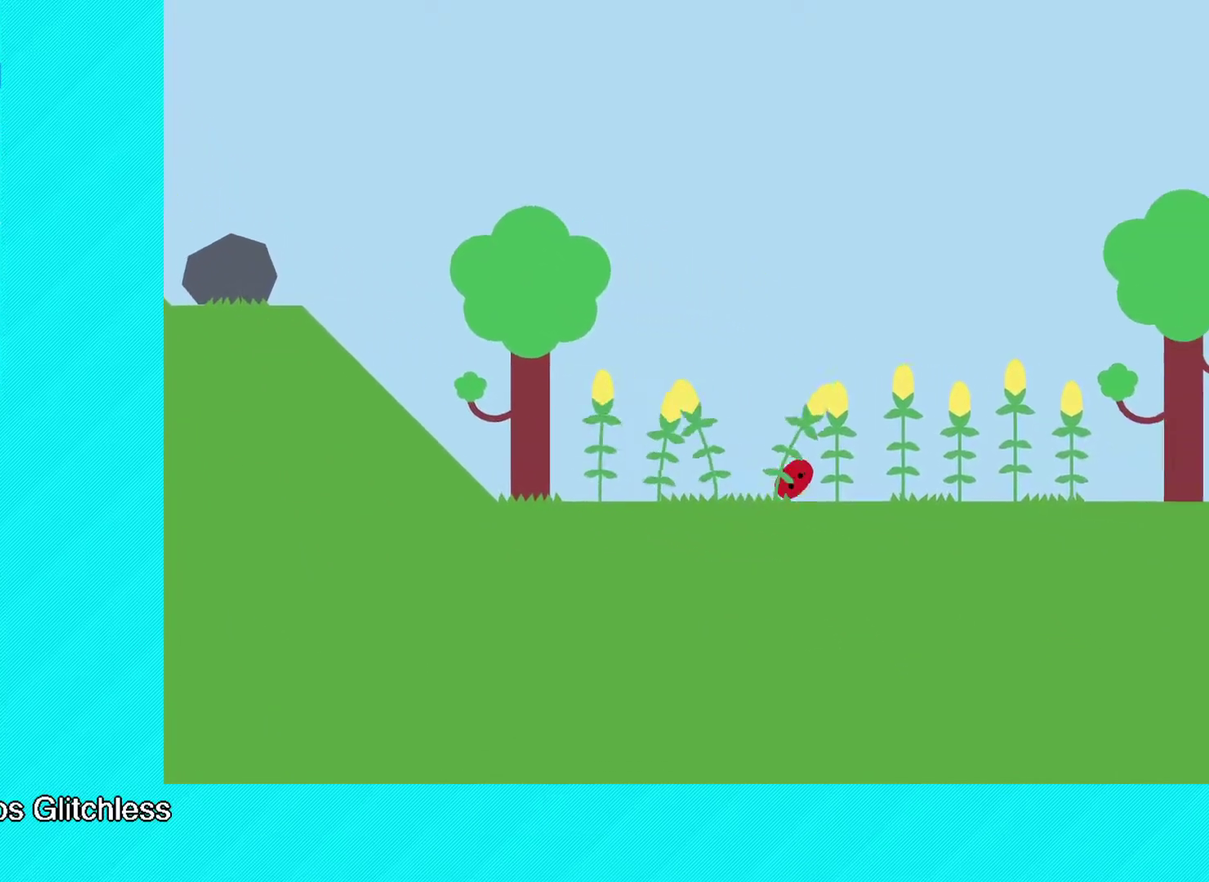
{"buttons": ["B"], "left_stick": "up-right", "events": []}
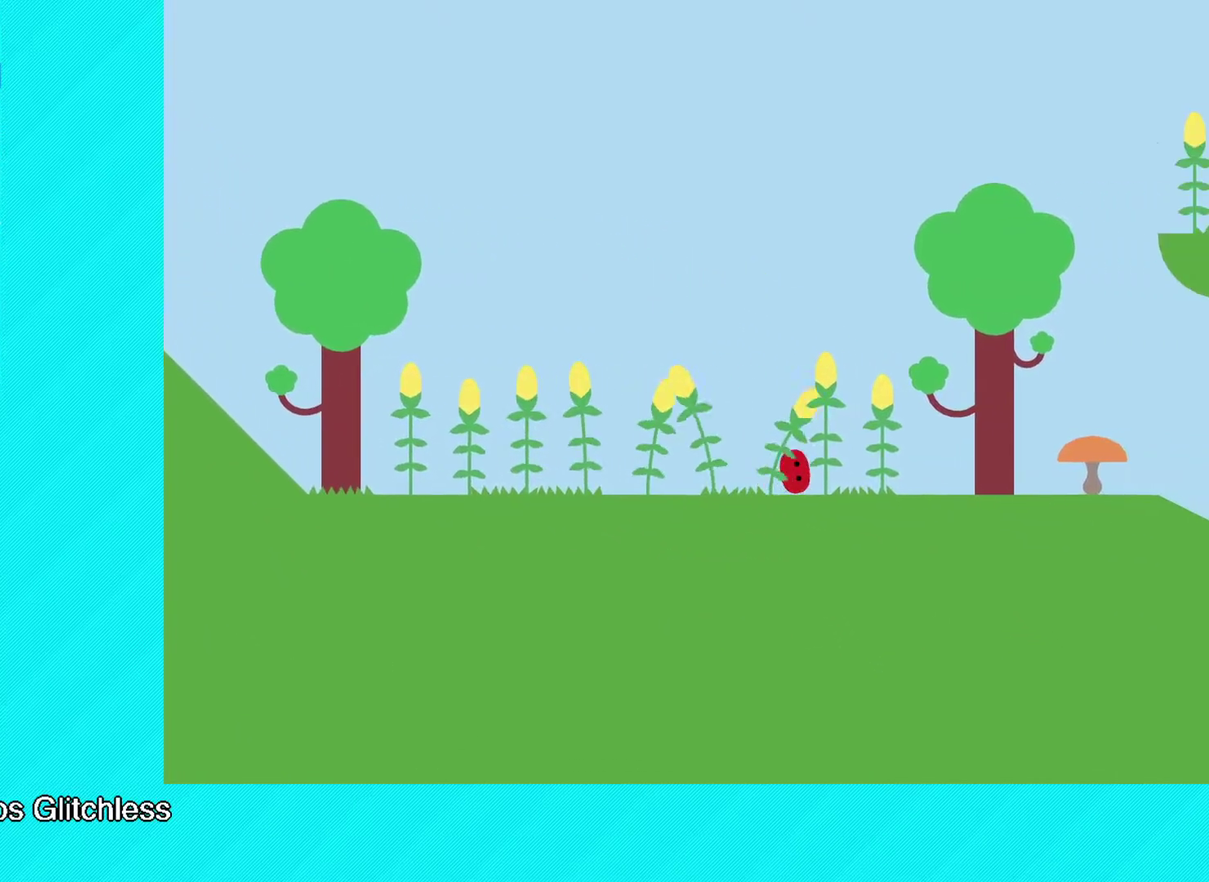
{"buttons": ["B"], "left_stick": "up-right", "events": [[400, "B", "up"], [467, "B", "down"]]}
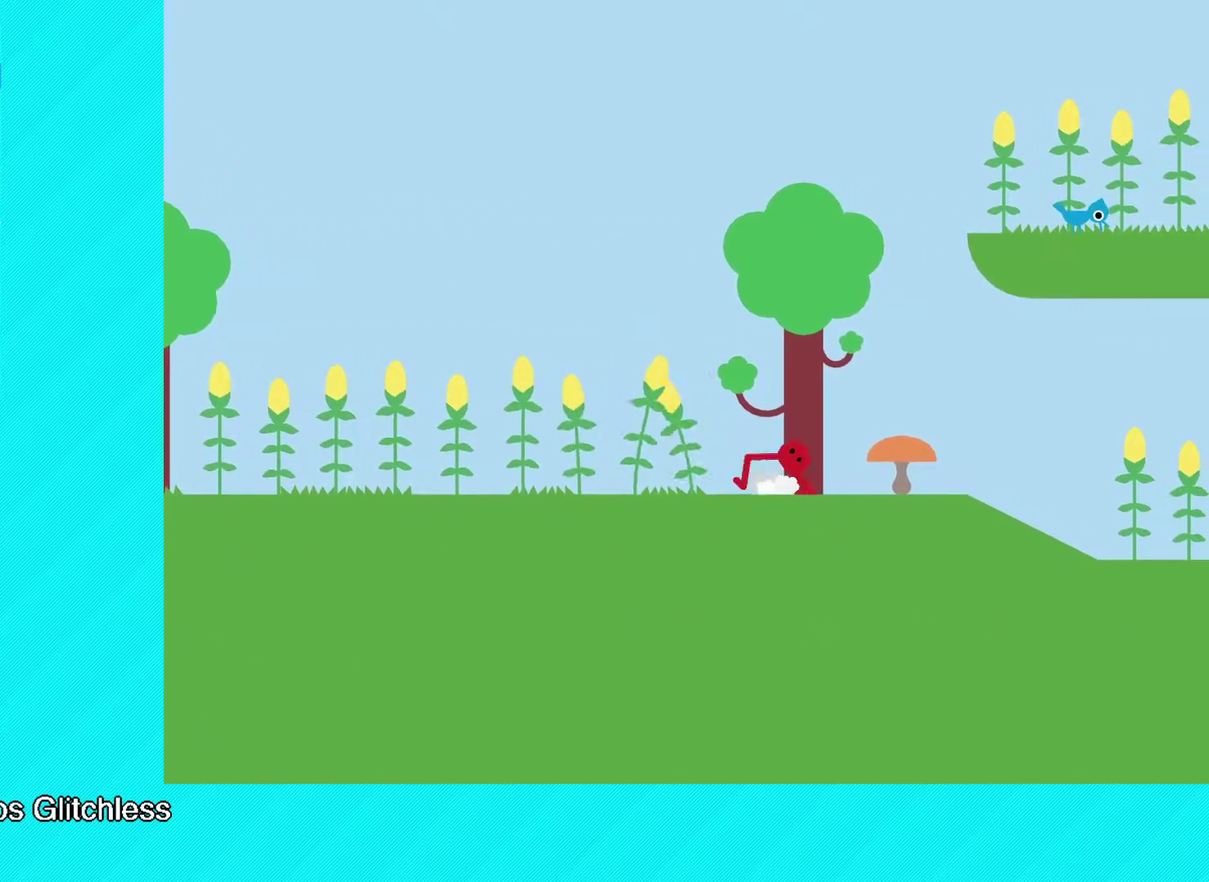
{"buttons": ["B"], "left_stick": "up-right", "events": []}
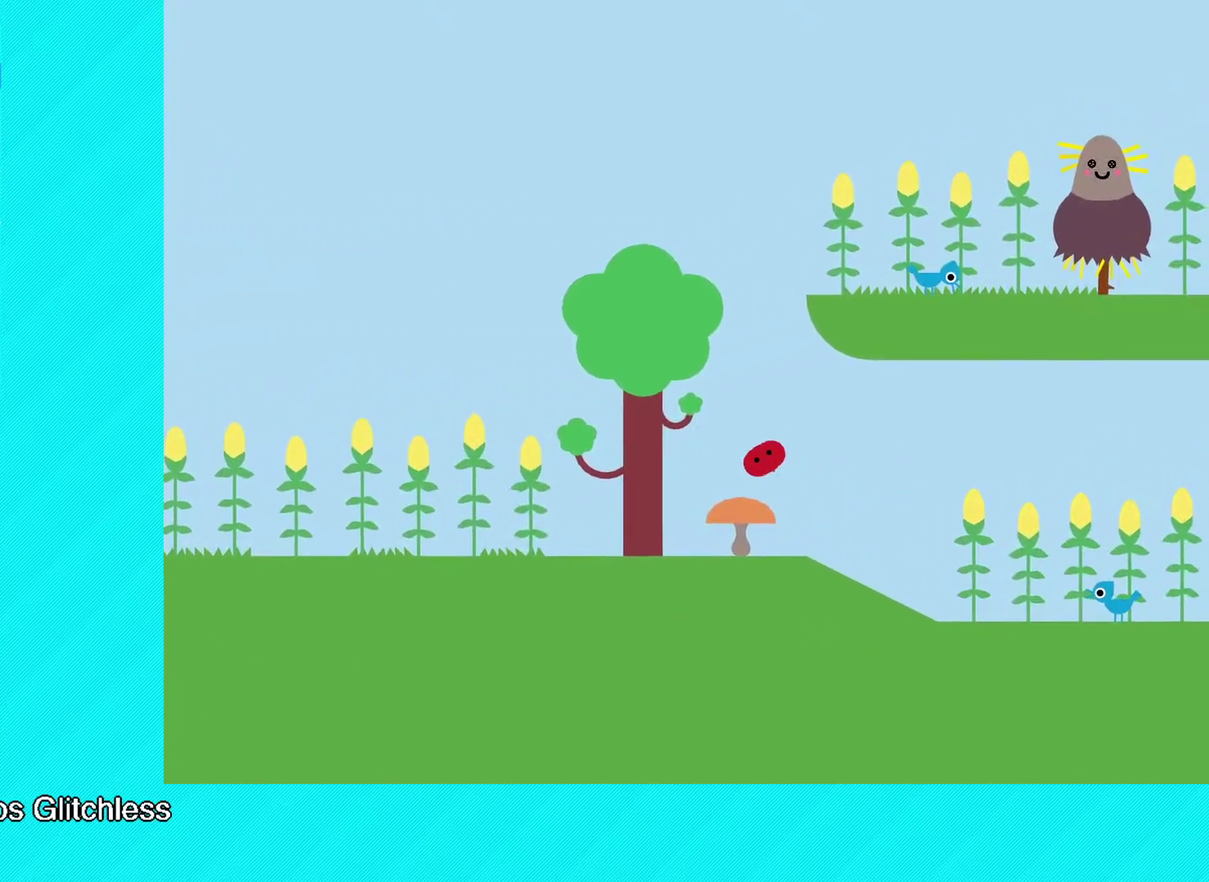
{"buttons": ["B"], "left_stick": "up-right", "events": []}
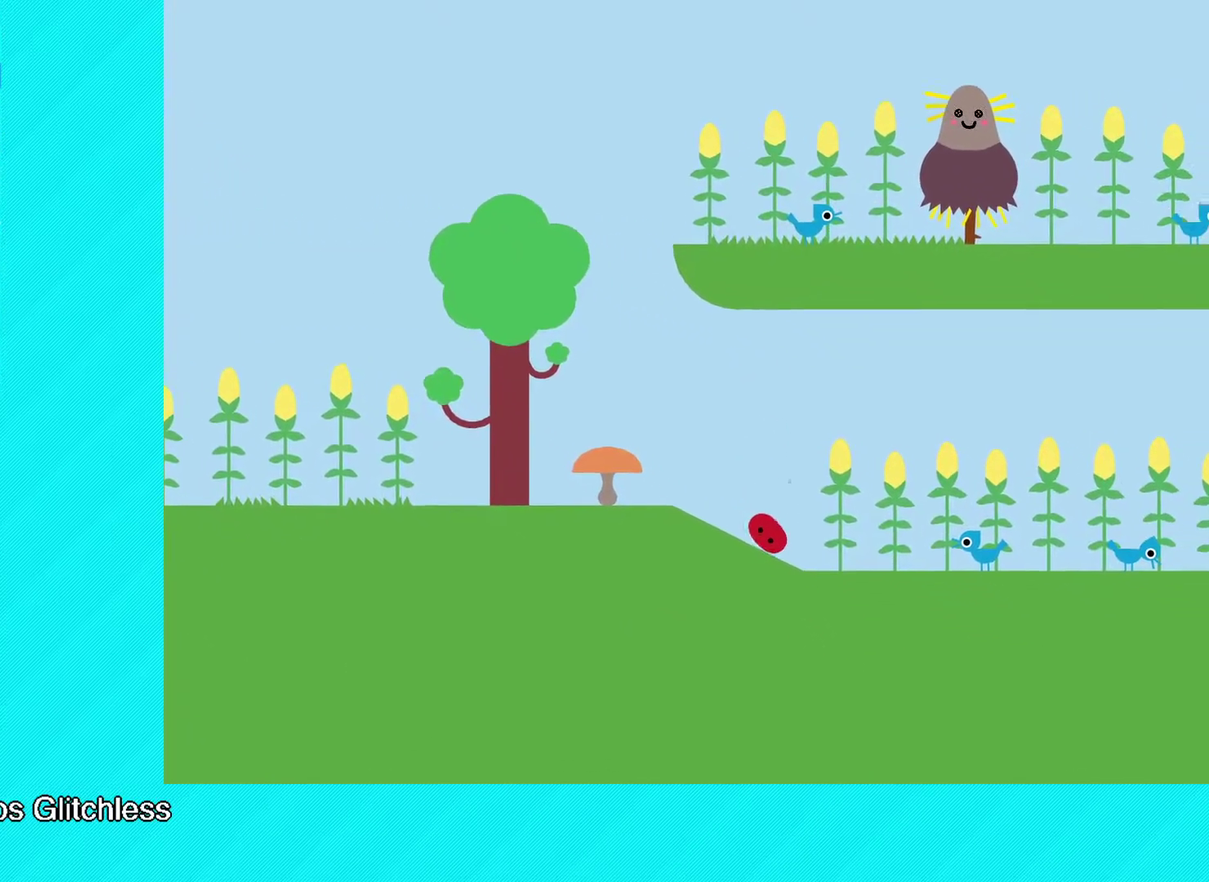
{"buttons": ["B"], "left_stick": "up-right", "events": []}
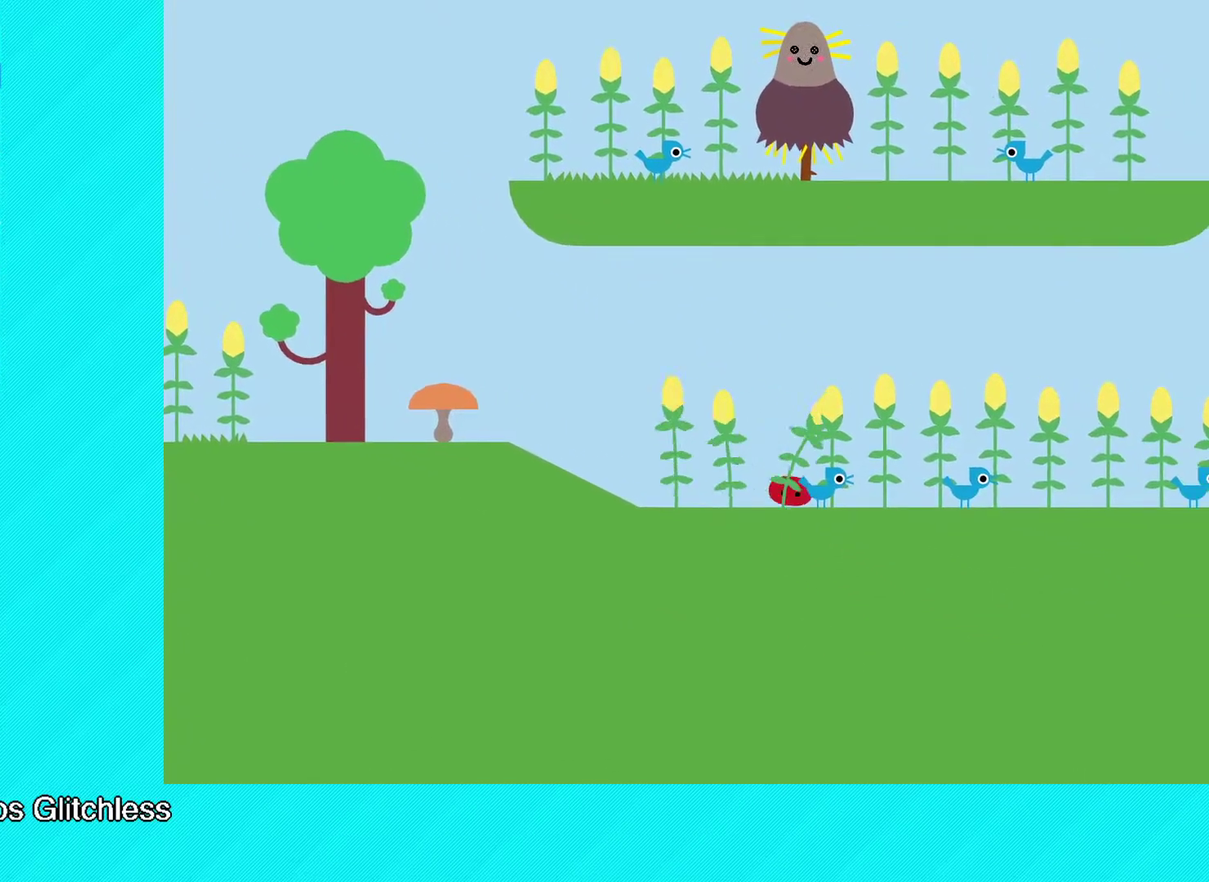
{"buttons": ["B"], "left_stick": "right", "events": [[400, "left_stick", "right"]]}
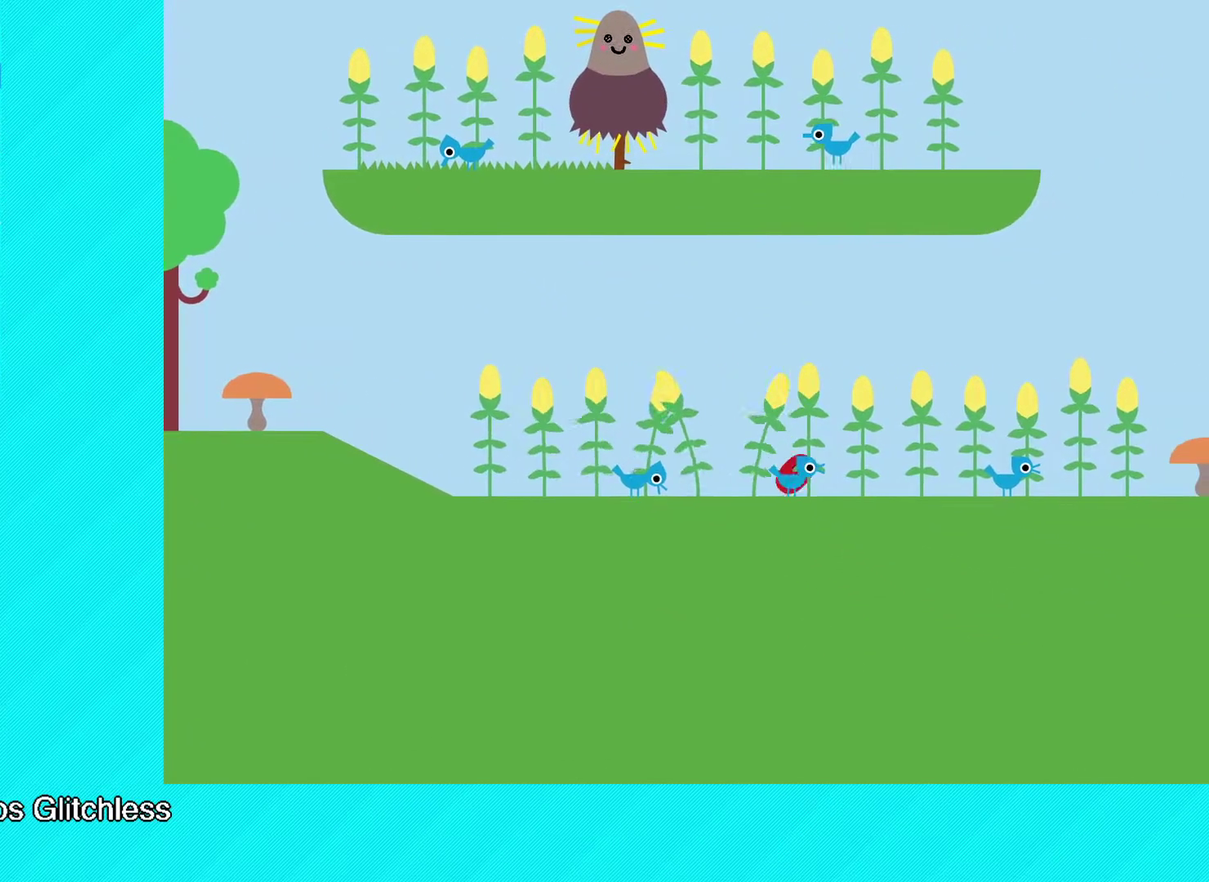
{"buttons": ["B"], "left_stick": "right", "events": []}